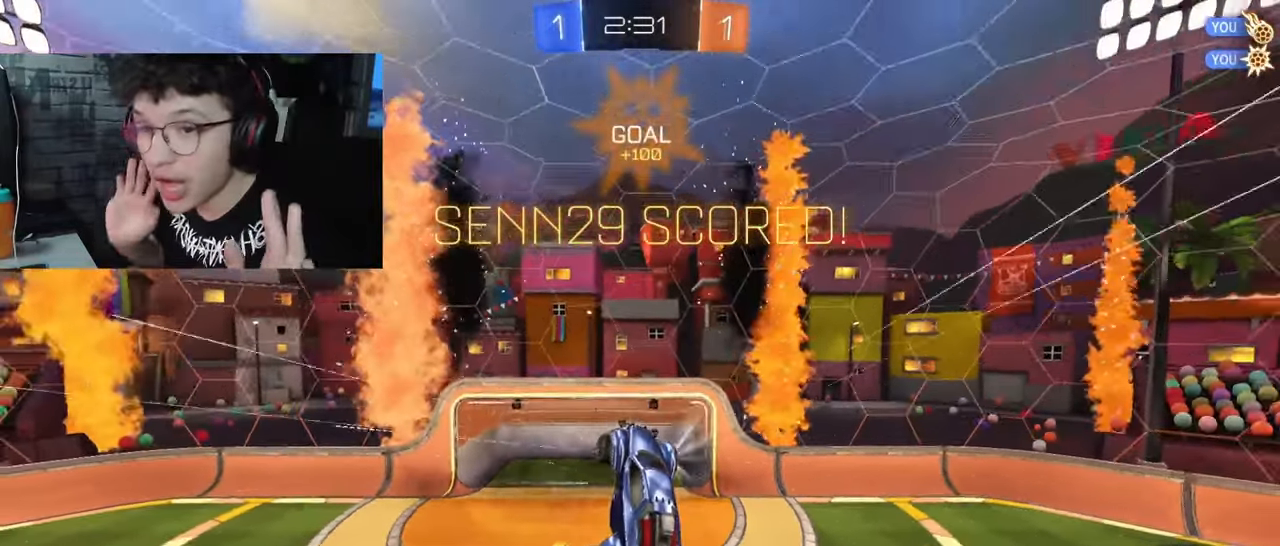
Gameplay with a controller (PlayStation layout); each line is a JSON object with the inputs held at the frame after it. "events" lists button and stick changes between this image and that frame as [ms after this image, input, new state], when the widget could be followed in between.
{"buttons": [], "left_stick": "center", "right_stick": "center", "events": []}
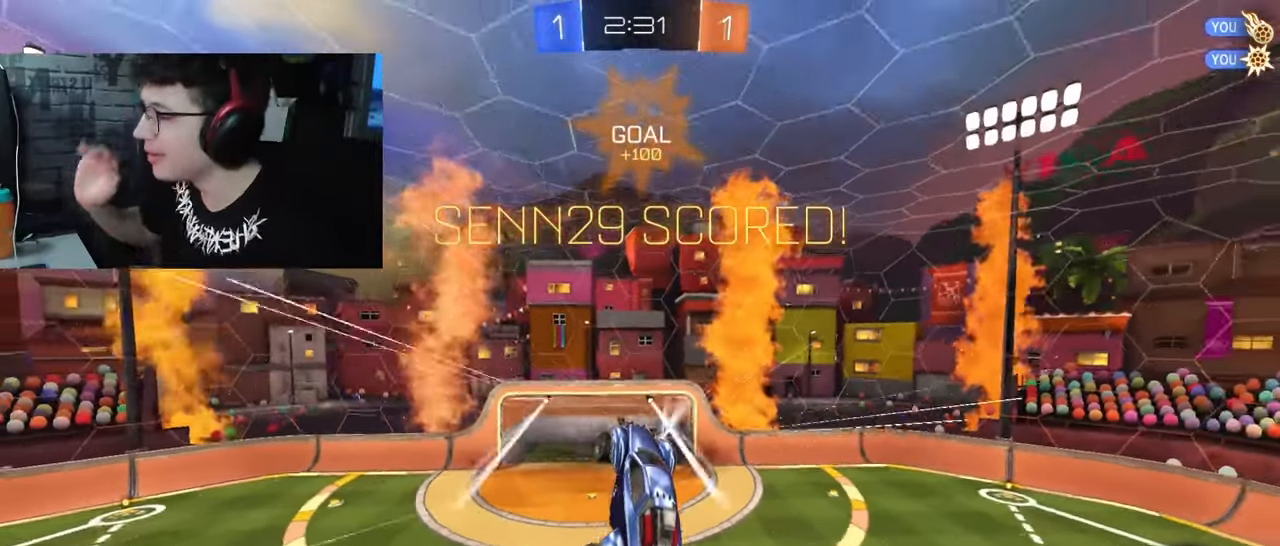
{"buttons": ["R2"], "left_stick": "center", "right_stick": "center", "events": [[133, "R2", "down"]]}
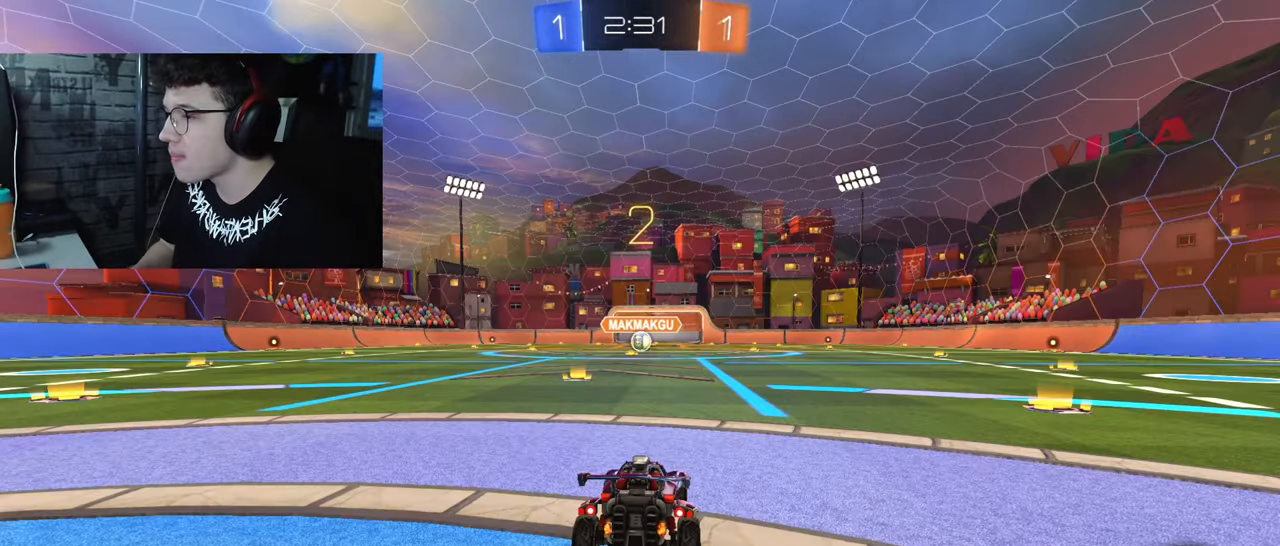
{"buttons": ["R1", "R2"], "left_stick": "center", "right_stick": "center", "events": [[317, "R1", "down"]]}
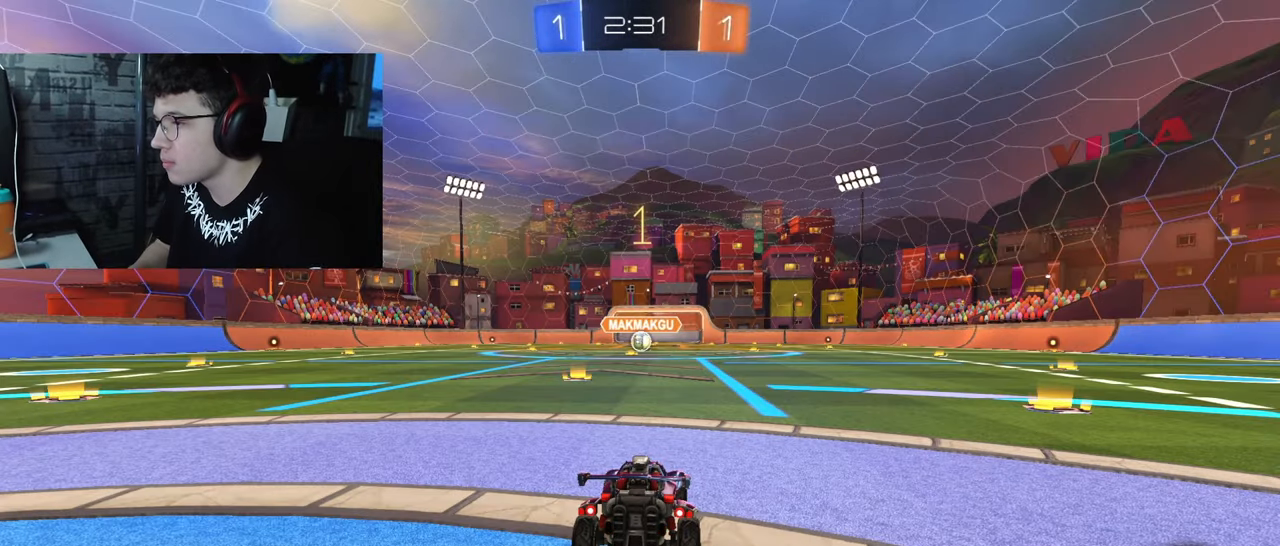
{"buttons": ["R1", "R2"], "left_stick": "center", "right_stick": "center", "events": []}
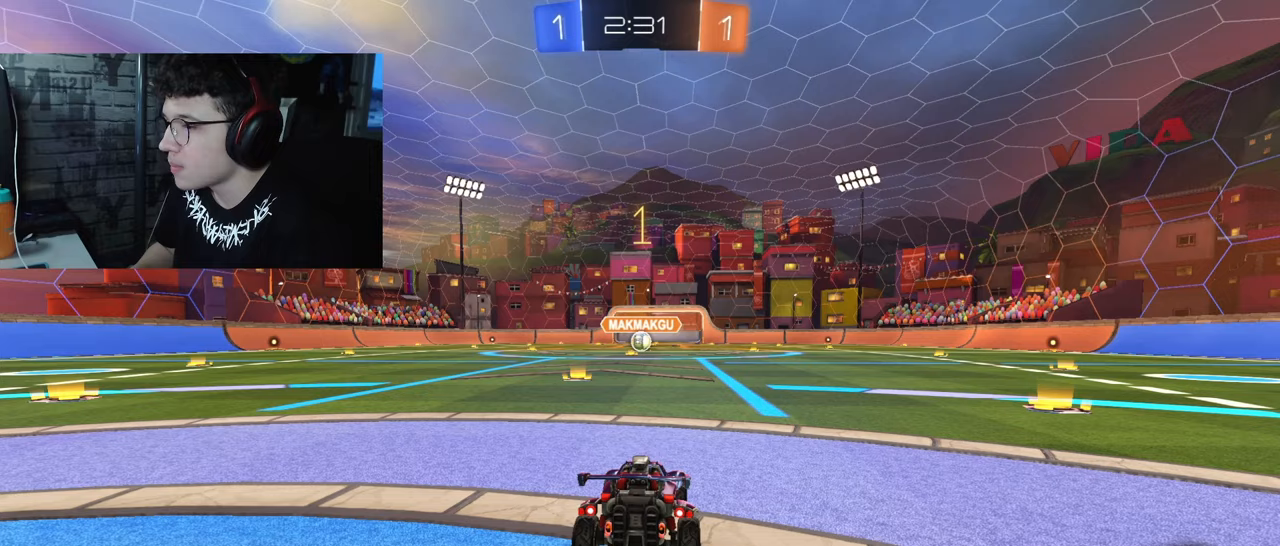
{"buttons": ["R1", "R2"], "left_stick": "center", "right_stick": "center", "events": [[200, "left_stick", "down-left"], [283, "left_stick", "center"]]}
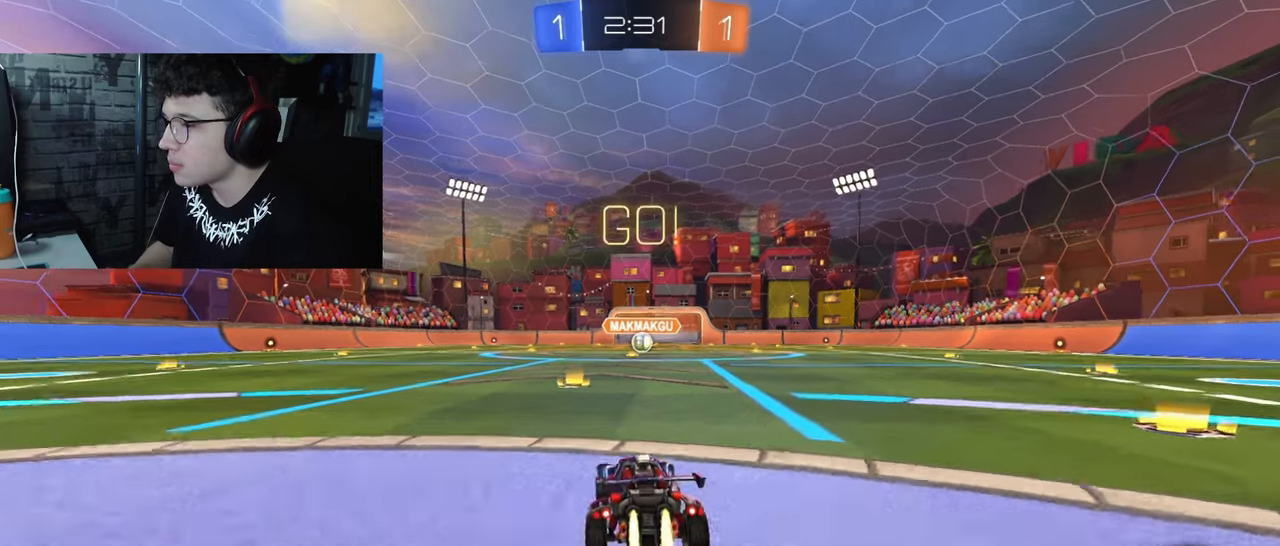
{"buttons": ["CROSS", "SQUARE", "R1", "R2"], "left_stick": "down-right", "right_stick": "center", "events": [[300, "left_stick", "up-left"], [367, "CROSS", "down"], [417, "CROSS", "up"], [433, "left_stick", "up-right"], [467, "CROSS", "down"], [500, "SQUARE", "down"], [500, "left_stick", "down-right"]]}
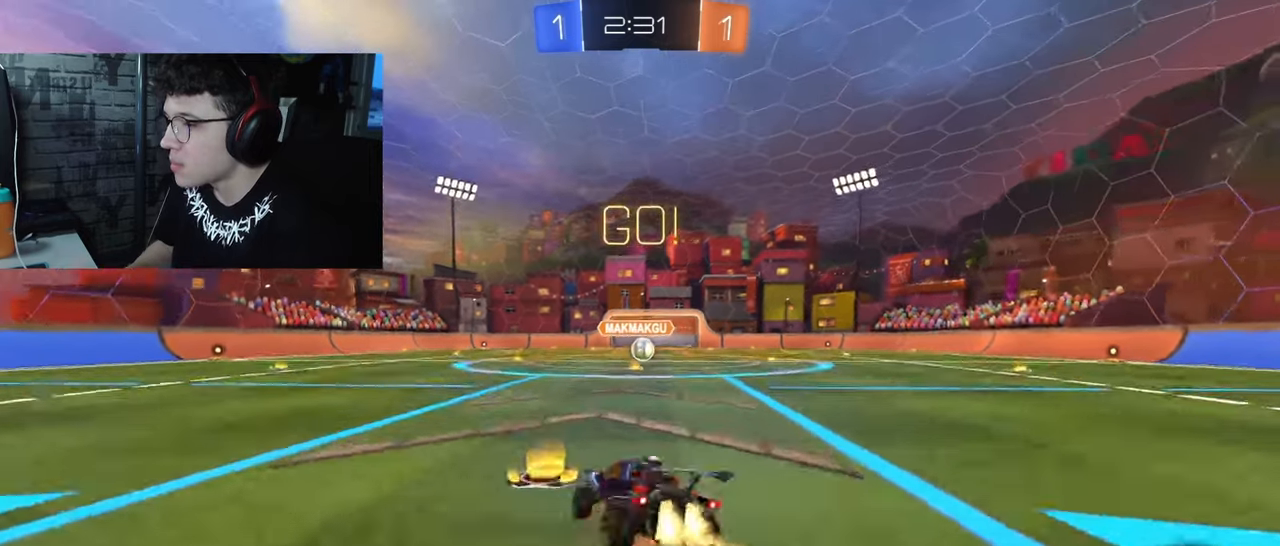
{"buttons": ["SQUARE", "R1", "R2"], "left_stick": "down-right", "right_stick": "center", "events": [[33, "left_stick", "down"], [317, "CROSS", "up"], [350, "left_stick", "down-right"]]}
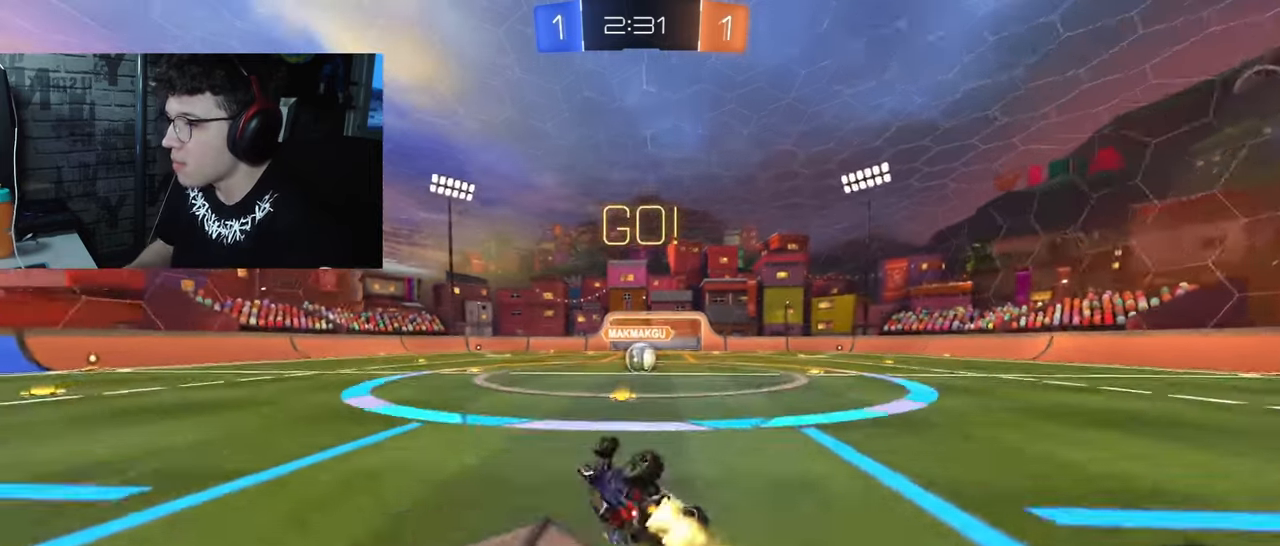
{"buttons": [], "left_stick": "center", "right_stick": "center", "events": [[117, "R1", "up"], [183, "R2", "up"], [233, "left_stick", "center"], [267, "SQUARE", "up"]]}
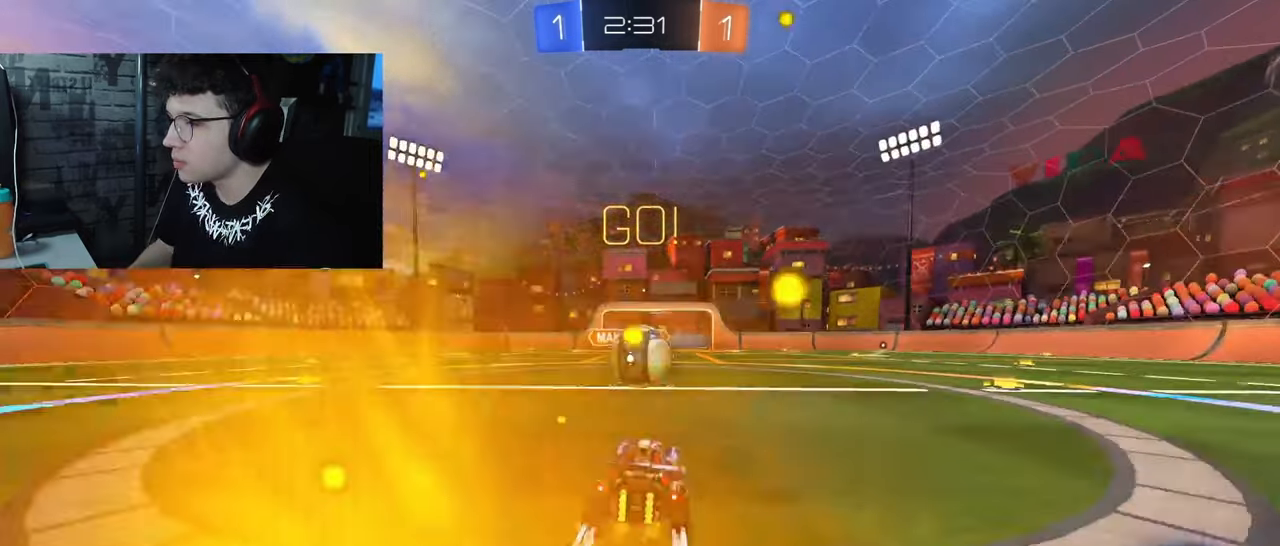
{"buttons": ["CROSS", "L1", "R1"], "left_stick": "up-left", "right_stick": "center", "events": [[100, "CROSS", "down"], [100, "R1", "down"], [100, "left_stick", "up"], [133, "L1", "down"], [167, "CROSS", "up"], [167, "left_stick", "up-left"], [267, "CROSS", "down"]]}
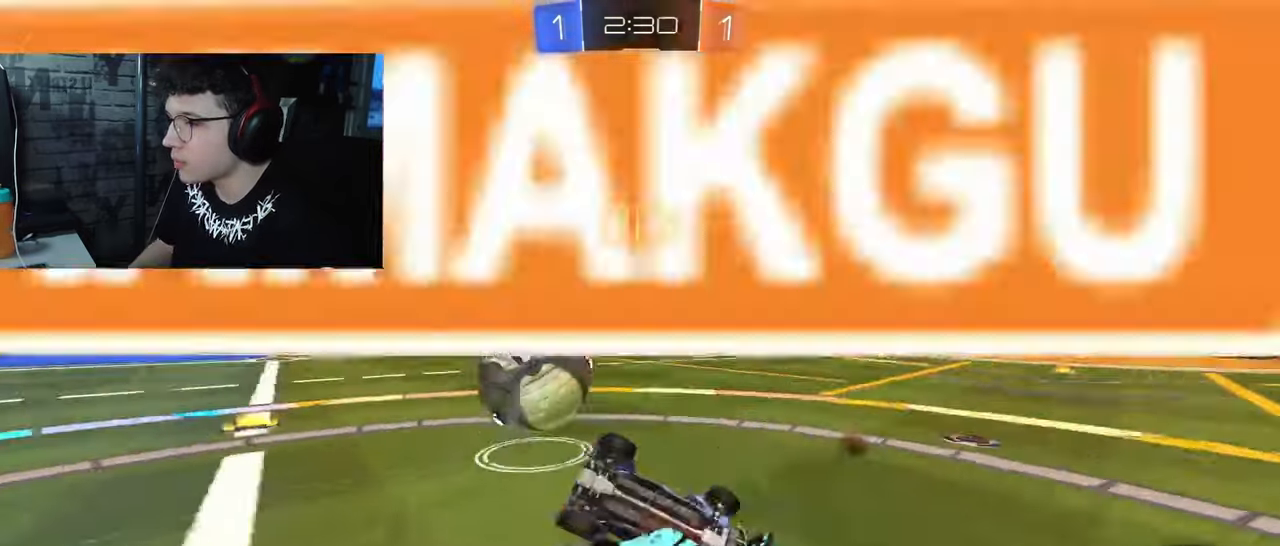
{"buttons": ["R2"], "left_stick": "center", "right_stick": "center", "events": [[50, "CROSS", "up"], [67, "R1", "up"], [83, "L1", "up"], [233, "left_stick", "center"], [300, "R2", "down"]]}
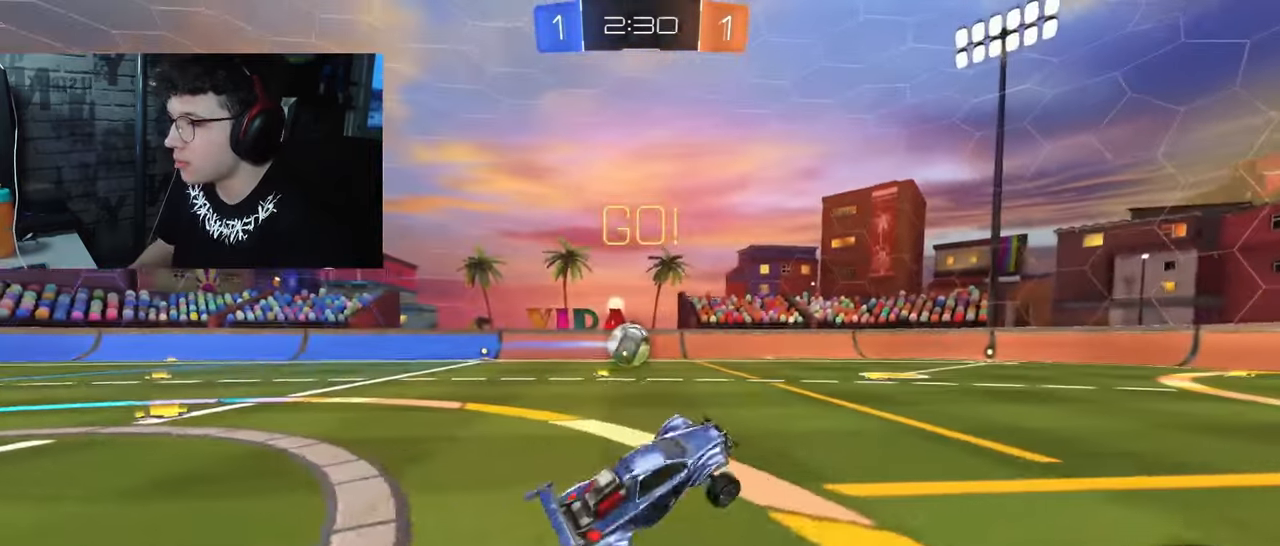
{"buttons": ["R2"], "left_stick": "left", "right_stick": "center", "events": [[200, "left_stick", "left"]]}
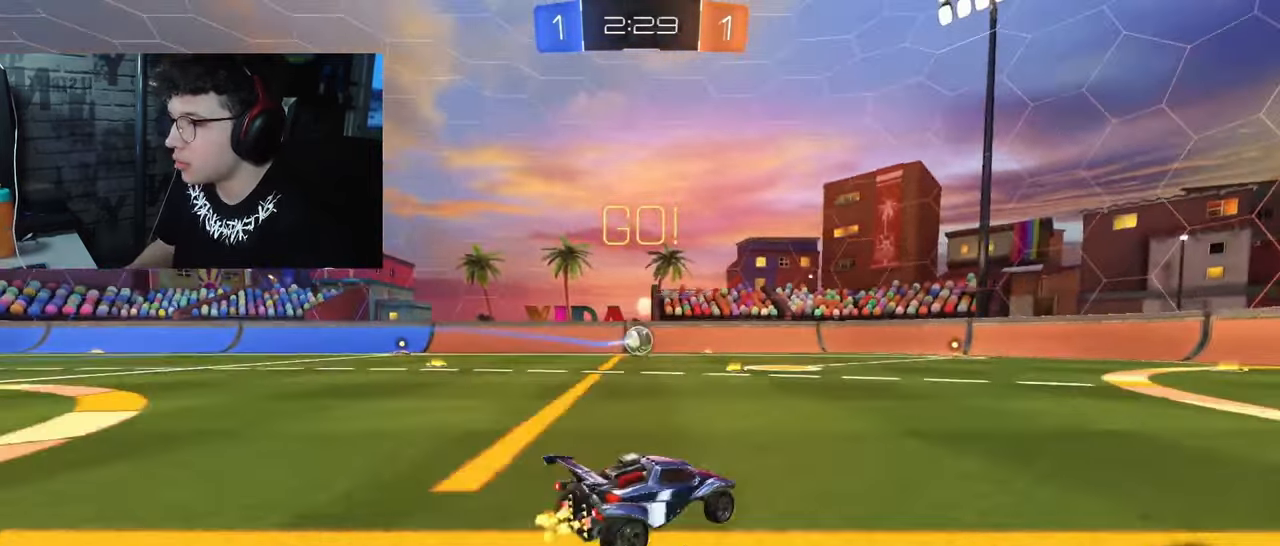
{"buttons": ["CROSS", "SQUARE", "R2"], "left_stick": "down-right", "right_stick": "center", "events": [[233, "CROSS", "down"], [300, "CROSS", "up"], [333, "left_stick", "up"], [367, "CROSS", "down"], [383, "SQUARE", "down"], [400, "left_stick", "right"], [450, "left_stick", "down-right"]]}
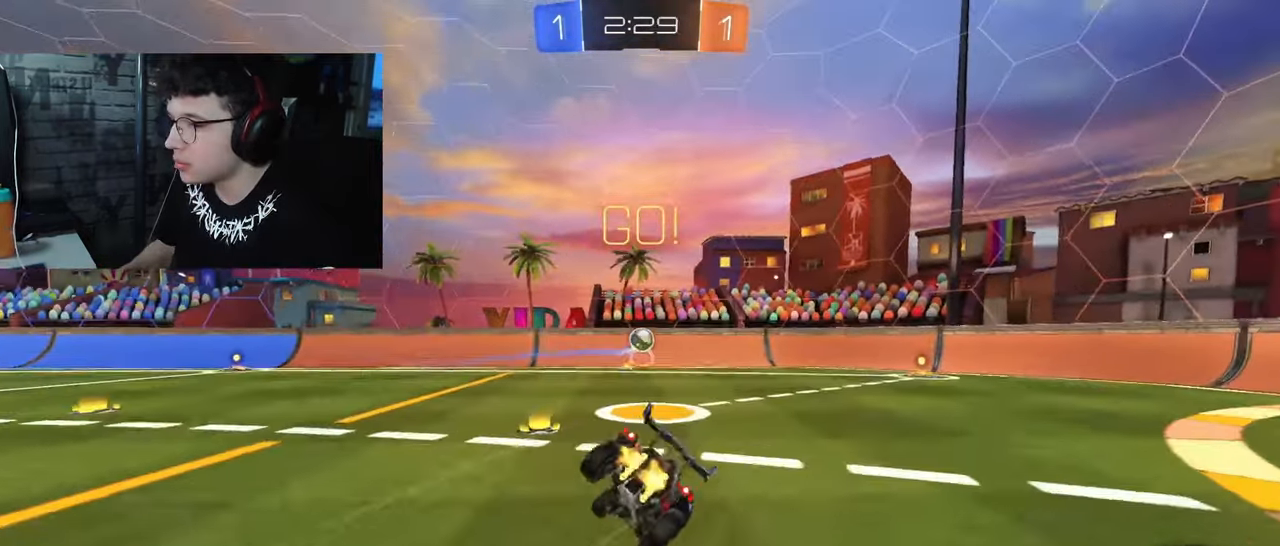
{"buttons": ["SQUARE", "R2"], "left_stick": "right", "right_stick": "center", "events": [[117, "CROSS", "up"], [150, "TRIANGLE", "down"], [300, "left_stick", "right"], [350, "TRIANGLE", "up"]]}
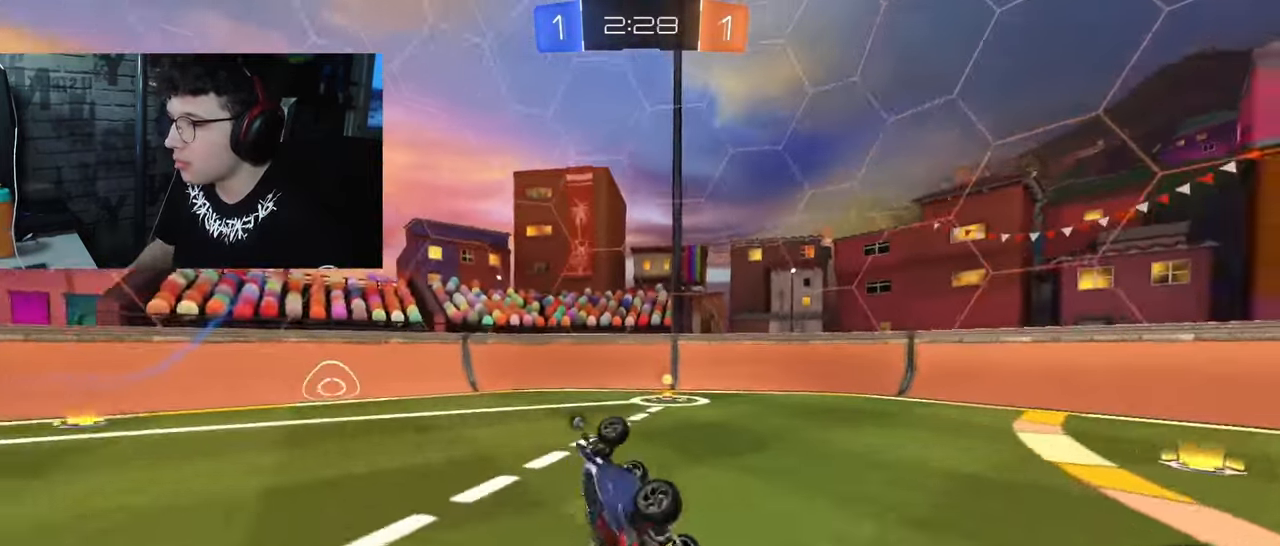
{"buttons": ["R2"], "left_stick": "left", "right_stick": "center", "events": [[233, "left_stick", "center"], [267, "SQUARE", "up"], [350, "TRIANGLE", "down"], [467, "left_stick", "left"], [483, "TRIANGLE", "up"]]}
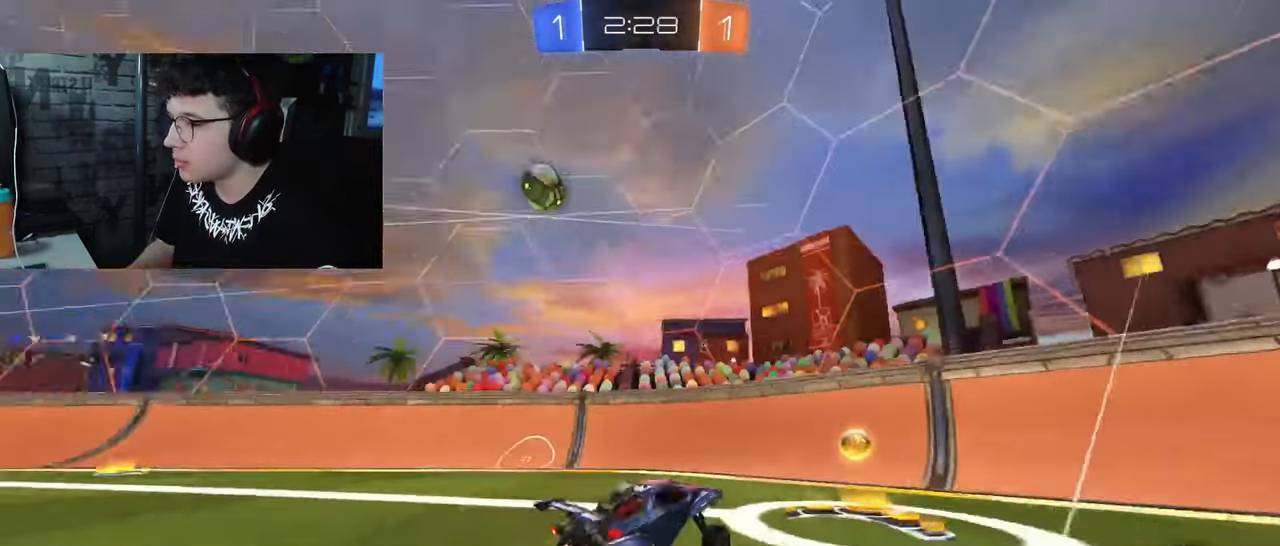
{"buttons": ["R2"], "left_stick": "right", "right_stick": "center", "events": [[67, "L2", "down"], [67, "R2", "up"], [233, "R2", "down"], [283, "L2", "up"], [433, "left_stick", "center"], [500, "left_stick", "right"]]}
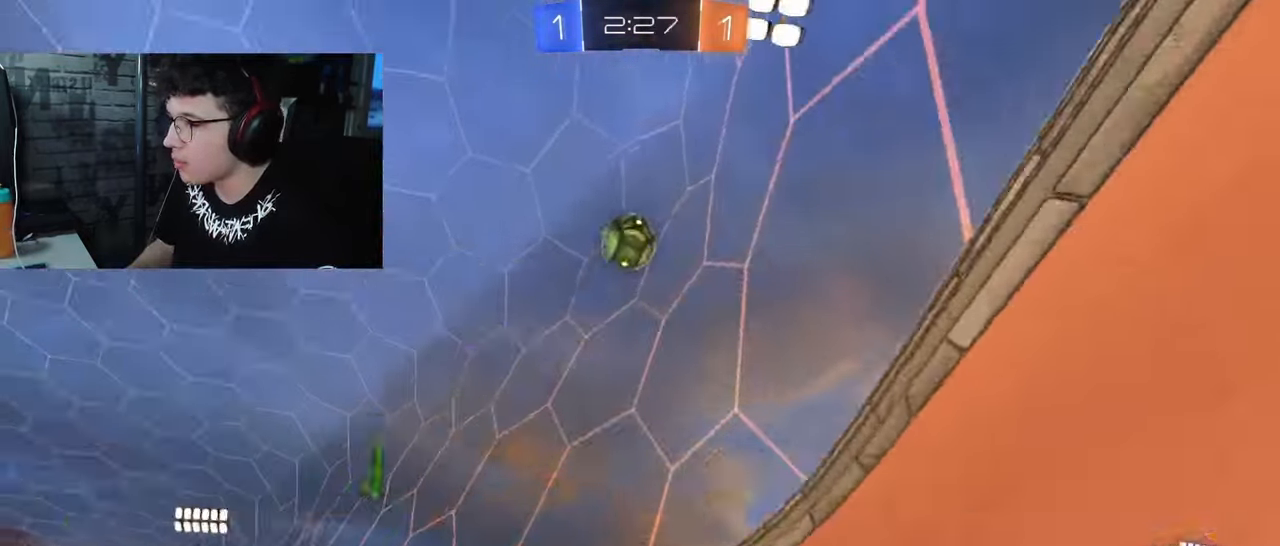
{"buttons": ["R2"], "left_stick": "center", "right_stick": "center", "events": [[500, "left_stick", "center"]]}
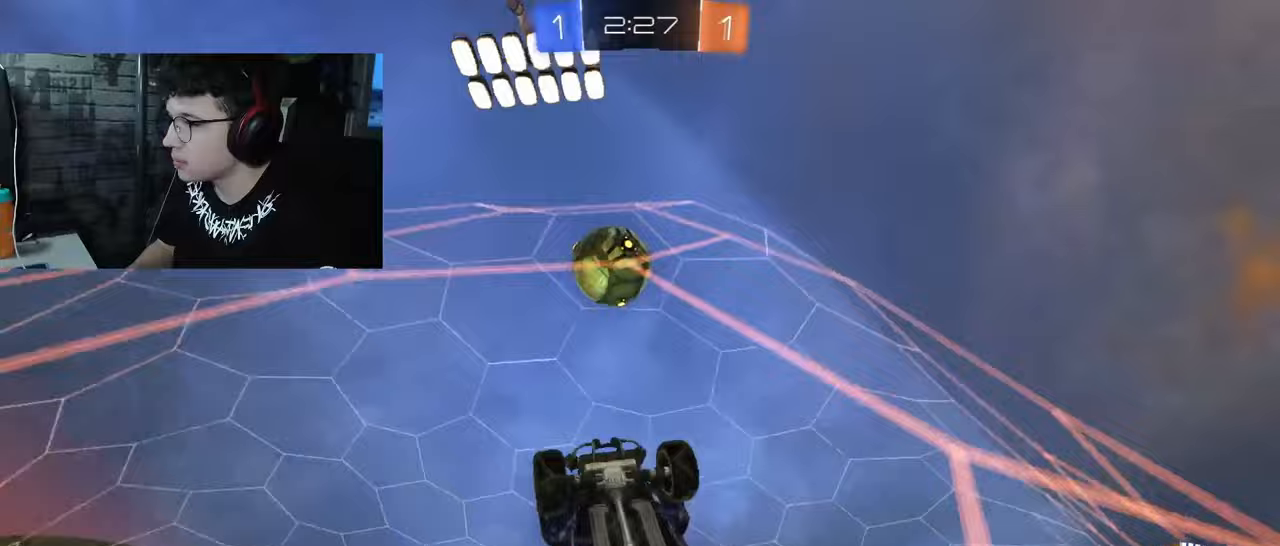
{"buttons": ["R2"], "left_stick": "right", "right_stick": "center", "events": [[200, "left_stick", "right"]]}
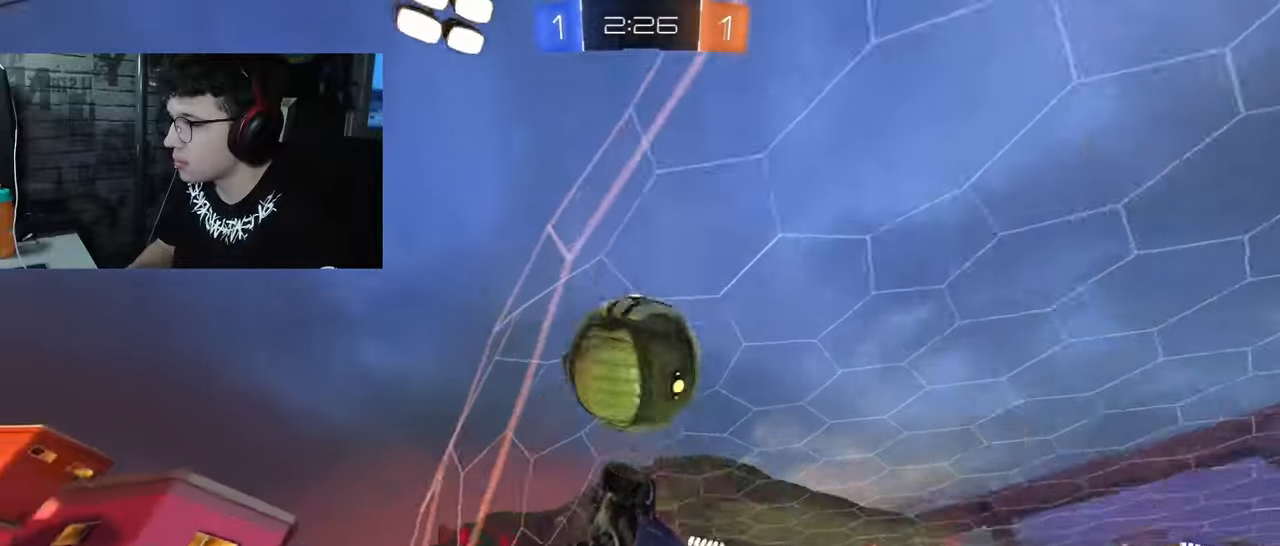
{"buttons": ["R2"], "left_stick": "right", "right_stick": "center", "events": [[133, "R1", "down"], [350, "R1", "up"]]}
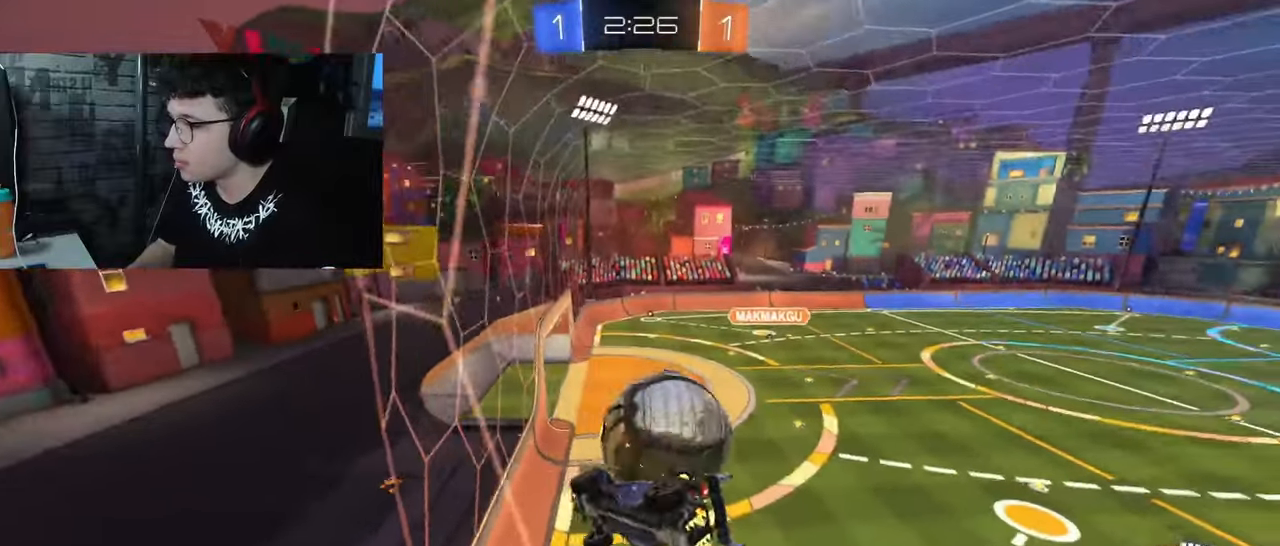
{"buttons": ["R2"], "left_stick": "right", "right_stick": "center", "events": []}
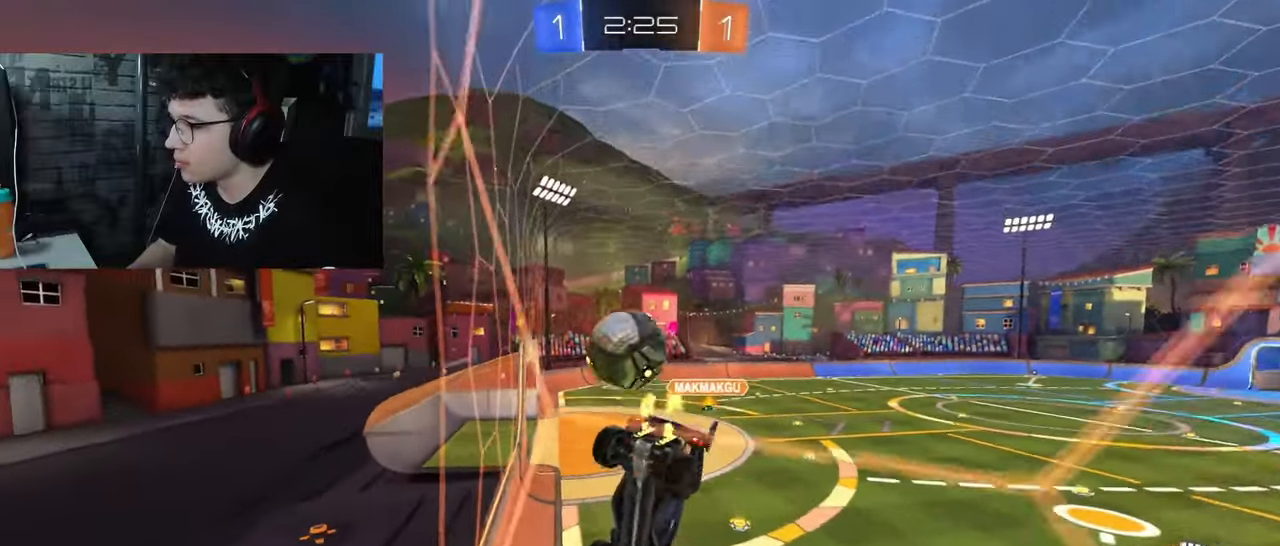
{"buttons": ["R2"], "left_stick": "right", "right_stick": "center", "events": []}
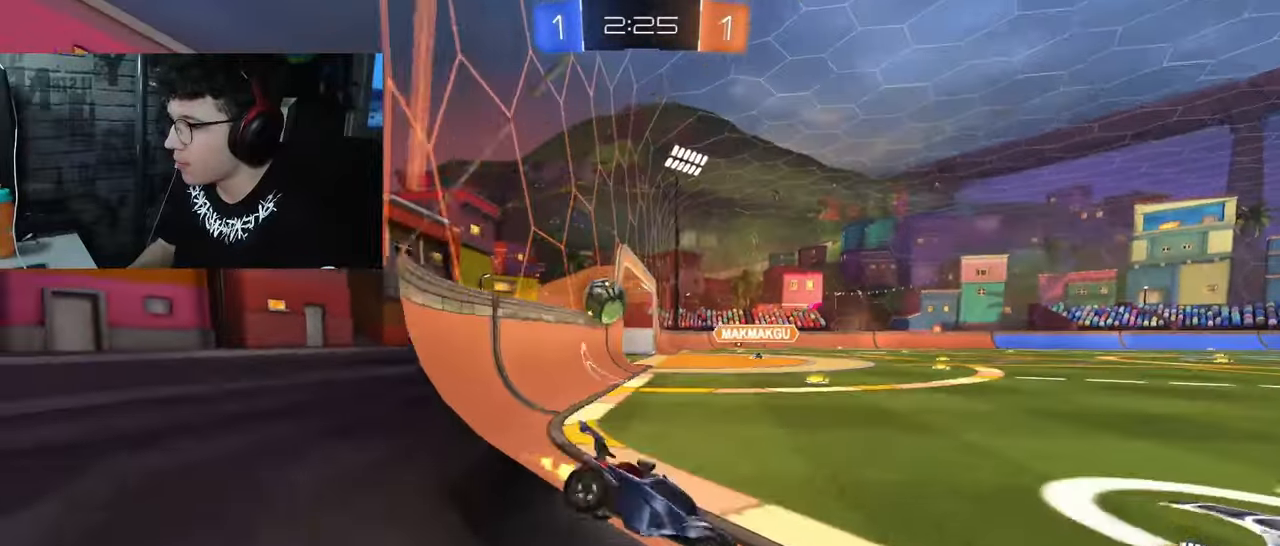
{"buttons": ["R2"], "left_stick": "center", "right_stick": "center", "events": [[83, "R1", "down"], [100, "left_stick", "center"], [417, "R1", "up"]]}
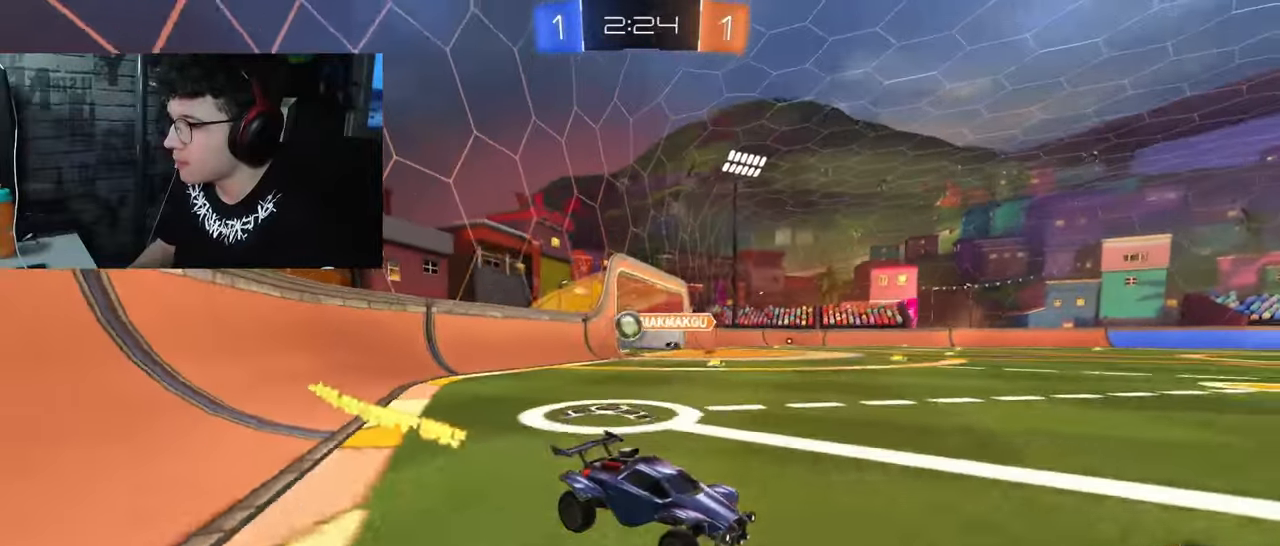
{"buttons": ["R2"], "left_stick": "left", "right_stick": "center", "events": [[483, "left_stick", "left"]]}
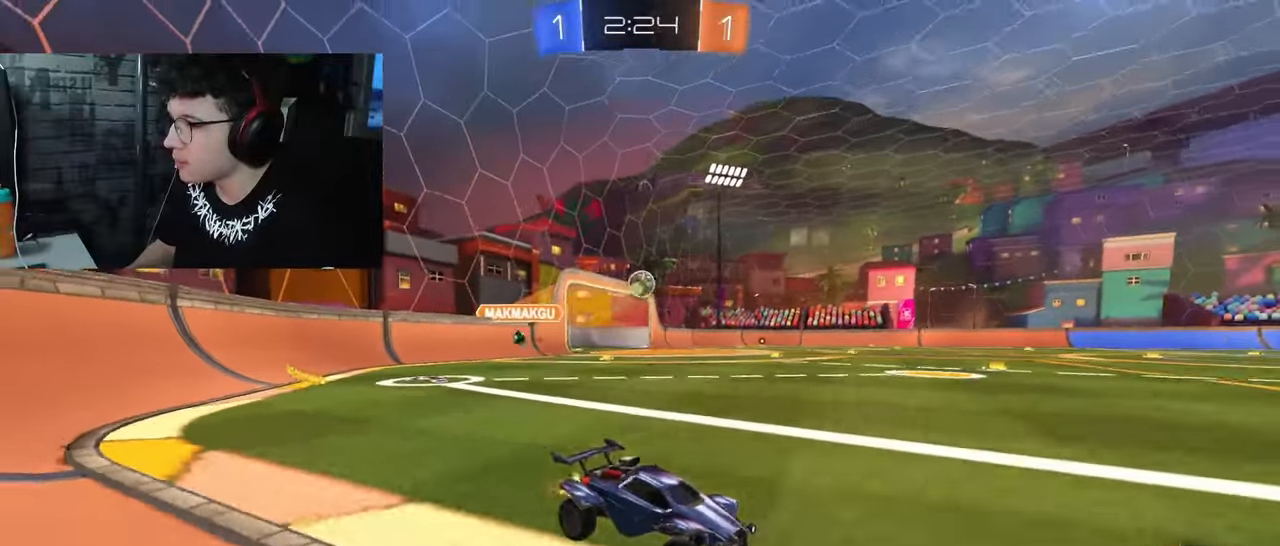
{"buttons": ["R2"], "left_stick": "center", "right_stick": "center", "events": [[67, "left_stick", "center"], [200, "R1", "down"], [367, "R1", "up"]]}
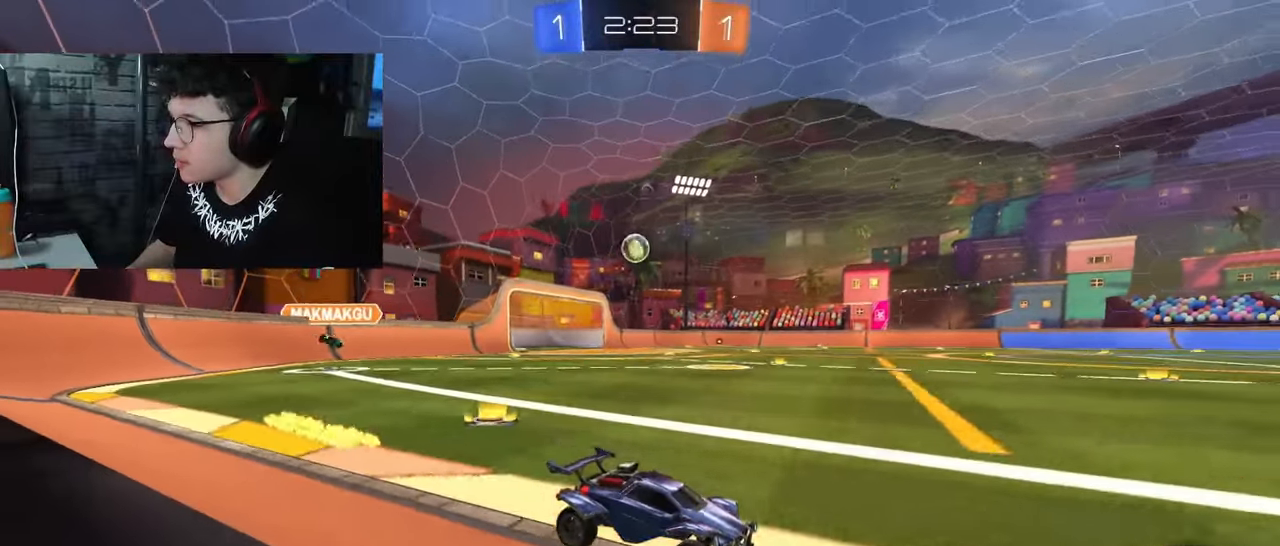
{"buttons": ["R2"], "left_stick": "center", "right_stick": "center", "events": [[50, "left_stick", "left"], [200, "left_stick", "center"]]}
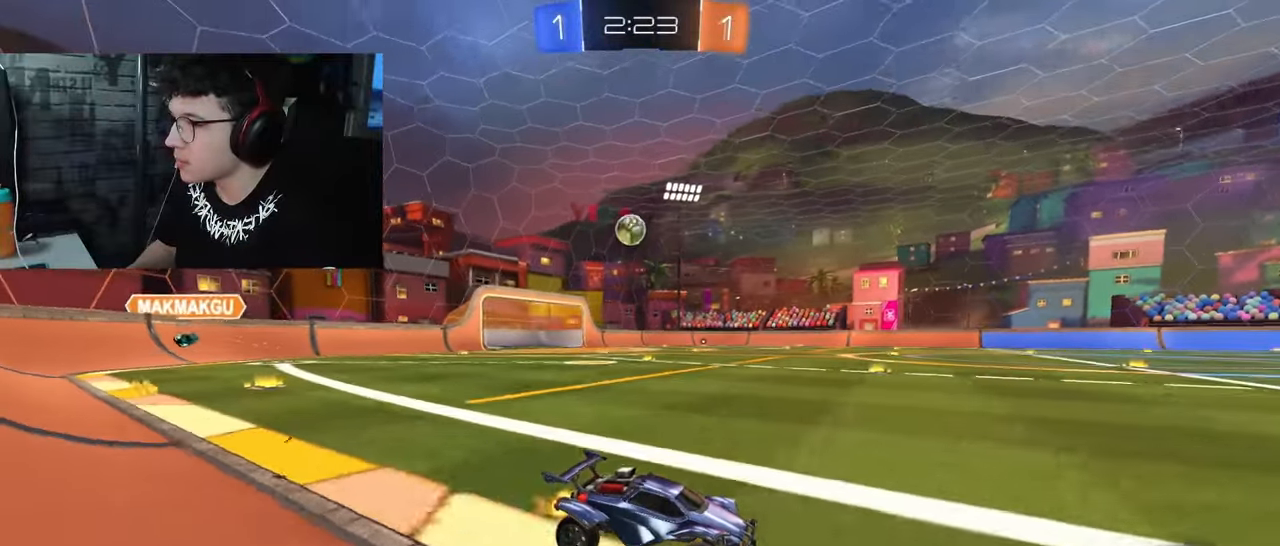
{"buttons": ["L1", "R2"], "left_stick": "left", "right_stick": "center", "events": [[317, "left_stick", "left"], [367, "L1", "down"]]}
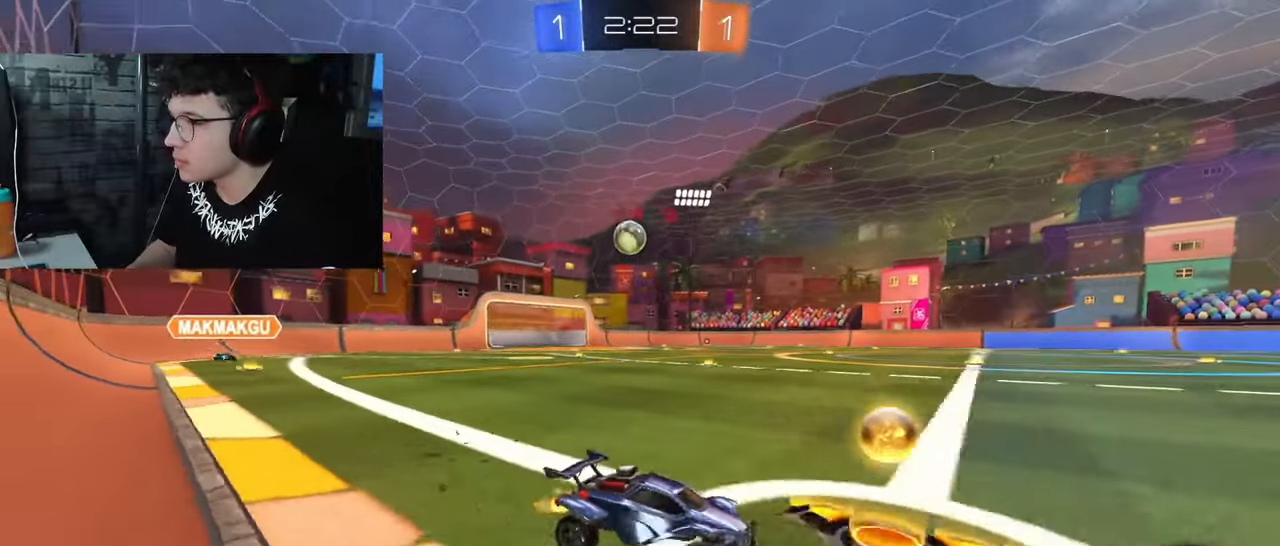
{"buttons": ["R2"], "left_stick": "center", "right_stick": "center", "events": [[67, "L1", "up"], [417, "left_stick", "center"]]}
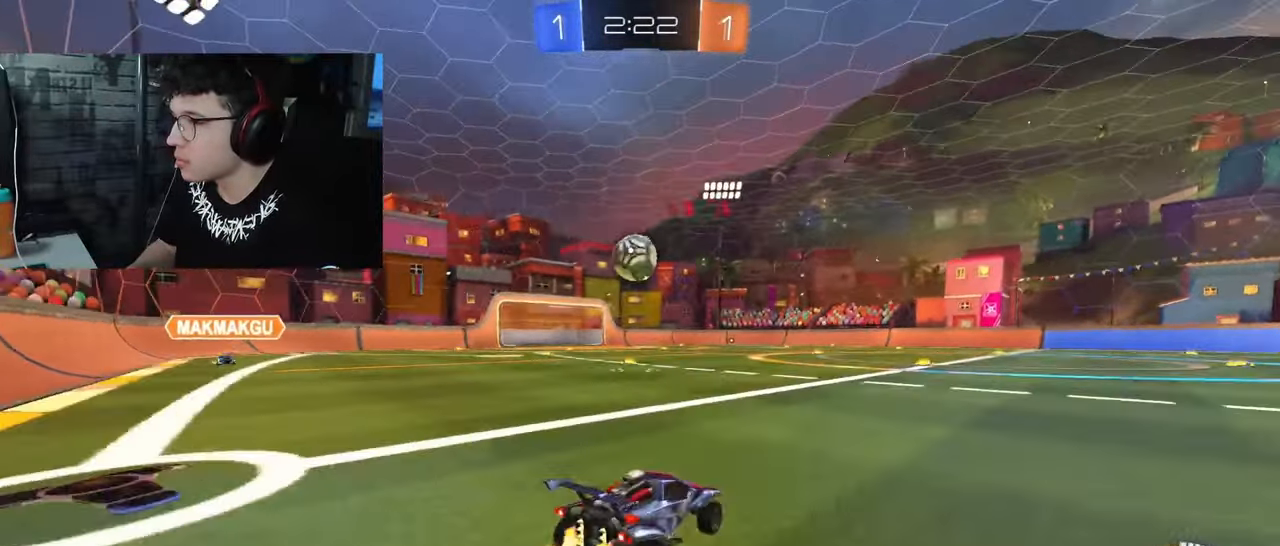
{"buttons": ["CROSS", "L1", "R1", "R2"], "left_stick": "up-left", "right_stick": "center", "events": [[383, "CROSS", "down"], [383, "L1", "down"], [383, "R1", "down"], [383, "left_stick", "up-left"], [450, "CROSS", "up"], [500, "CROSS", "down"]]}
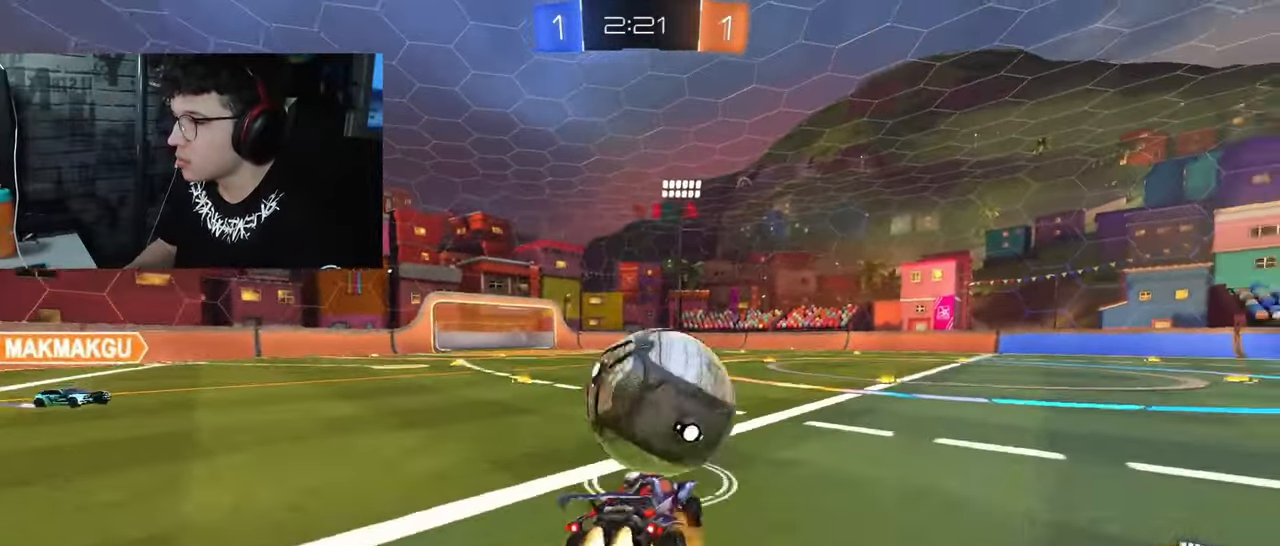
{"buttons": ["R2"], "left_stick": "center", "right_stick": "center", "events": [[250, "R1", "up"], [283, "L1", "up"], [283, "left_stick", "center"], [300, "CROSS", "up"]]}
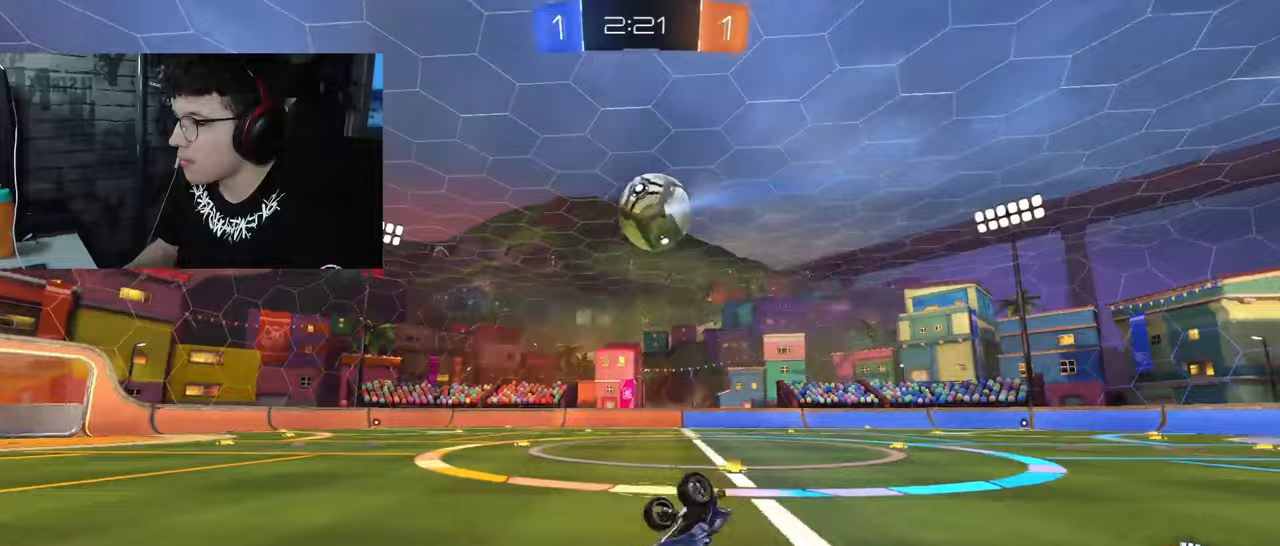
{"buttons": ["R1", "R2"], "left_stick": "right", "right_stick": "center", "events": [[400, "left_stick", "right"], [467, "R1", "down"]]}